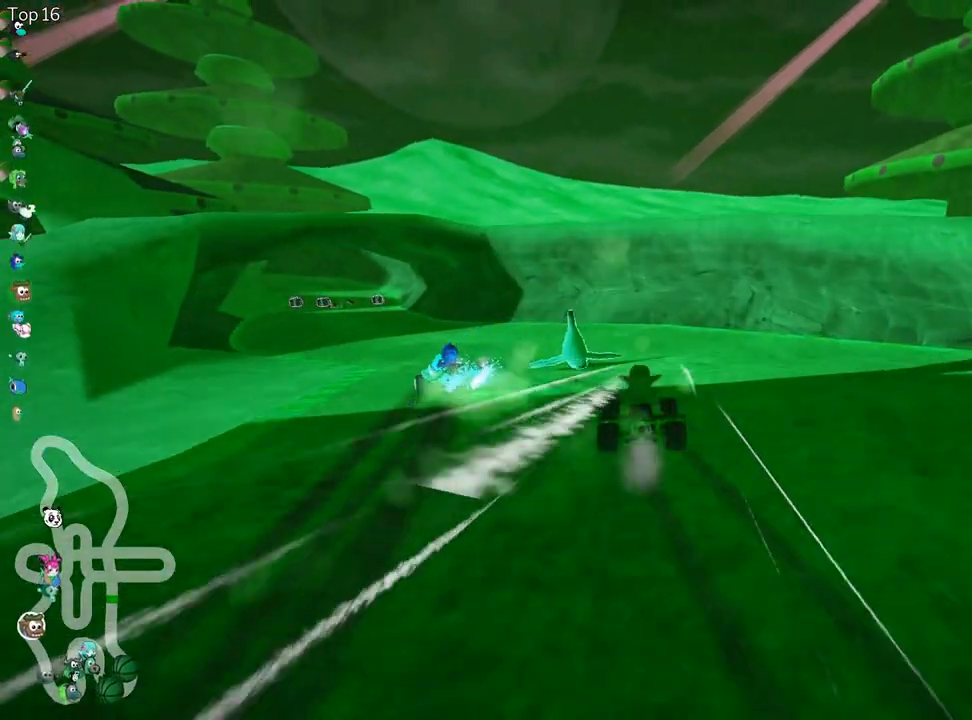
Gameplay with keyboard; each line is a JSON object with the keys held at the frame after it. "events" lists presses ("down") and releases ("up") of "down", "fire", "flag", "left", "look", "nitro", "right", "skid" and "up" between this image and that frame as [ms after this image, input, new state], when the widget could be followed in between. No other keys are recorded. Mouse input is not recorded. Key names are as the overlay labels them; some are game actions (e.g. jump) rather than physical keys.
{"keys": ["left", "up"], "events": [[67, "skid", "down"], [100, "left", "down"], [283, "skid", "up"]]}
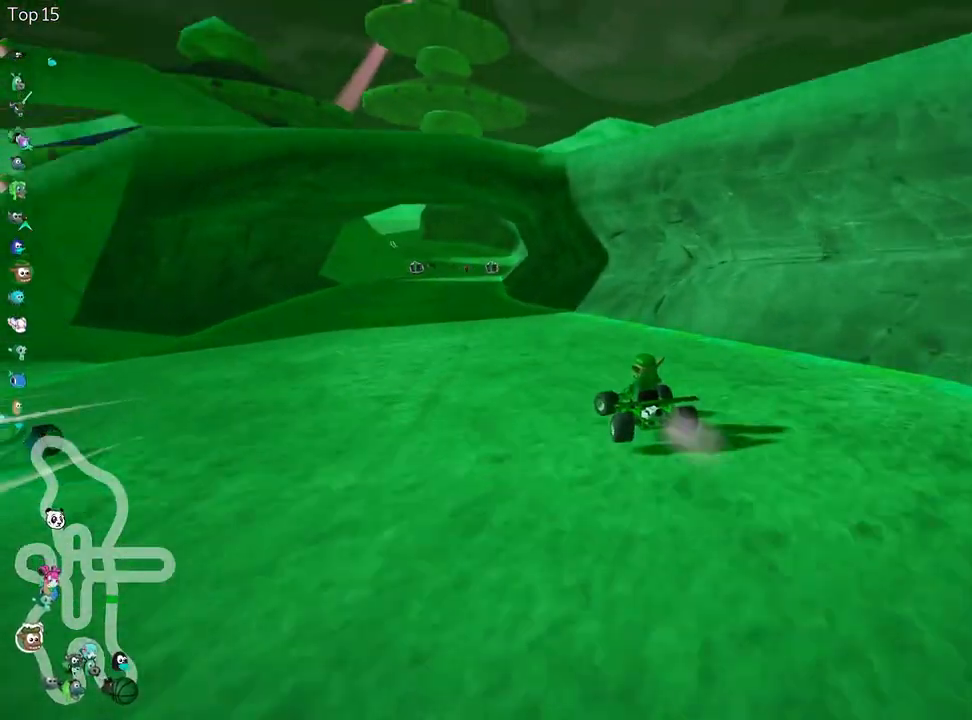
{"keys": ["right", "up"], "events": [[117, "left", "up"], [267, "right", "down"]]}
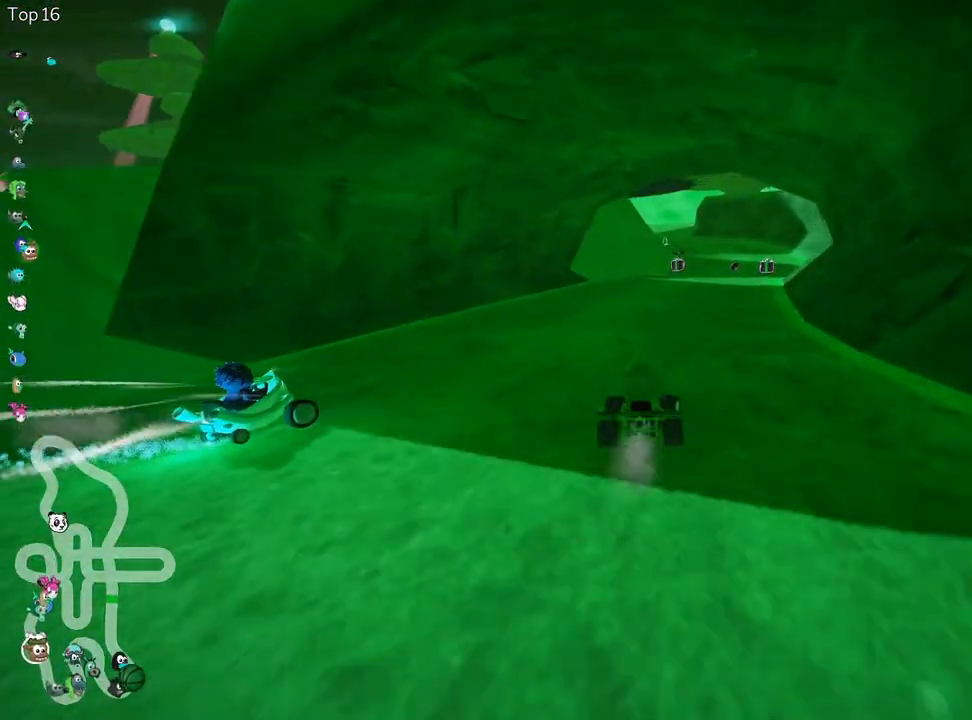
{"keys": ["right", "up"], "events": [[17, "right", "up"], [417, "right", "down"]]}
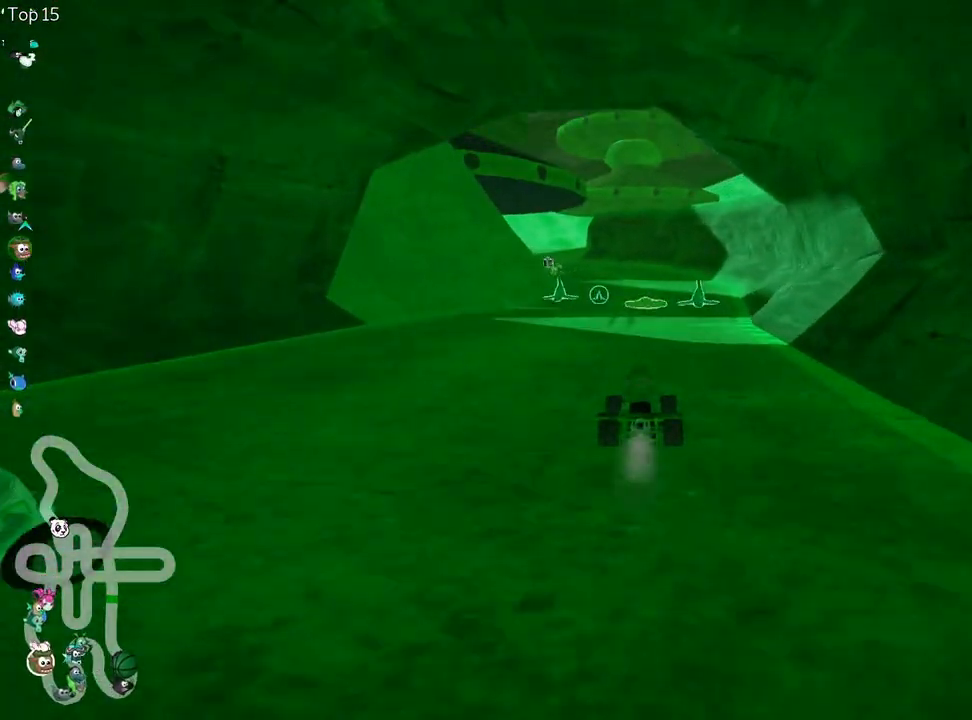
{"keys": ["up"], "events": [[117, "right", "up"], [217, "left", "down"], [250, "skid", "down"], [450, "skid", "up"], [483, "left", "up"]]}
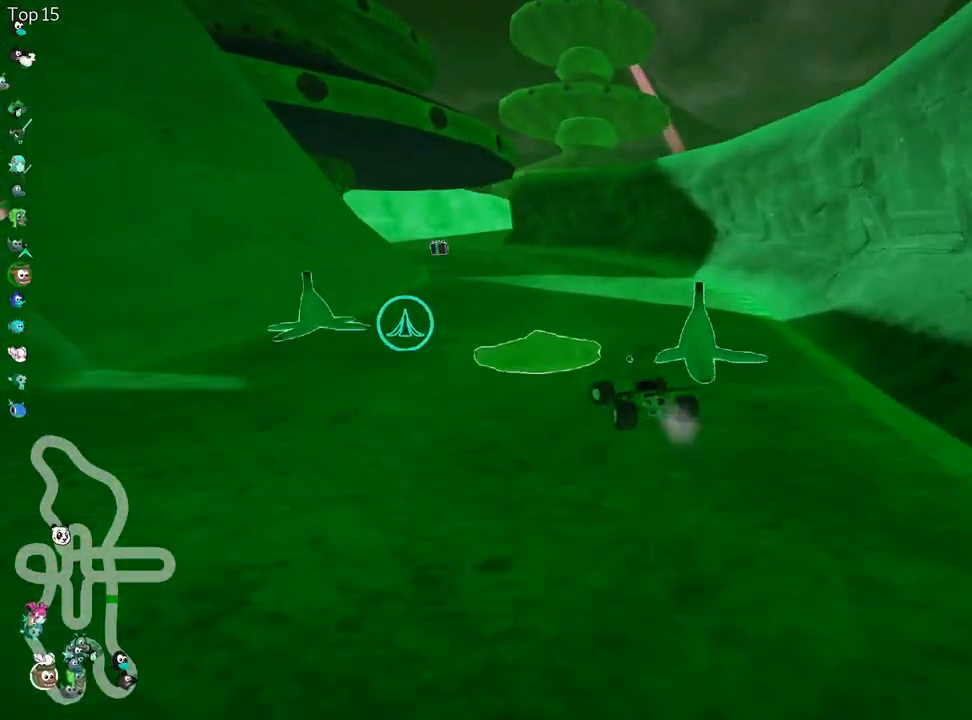
{"keys": ["up"], "events": []}
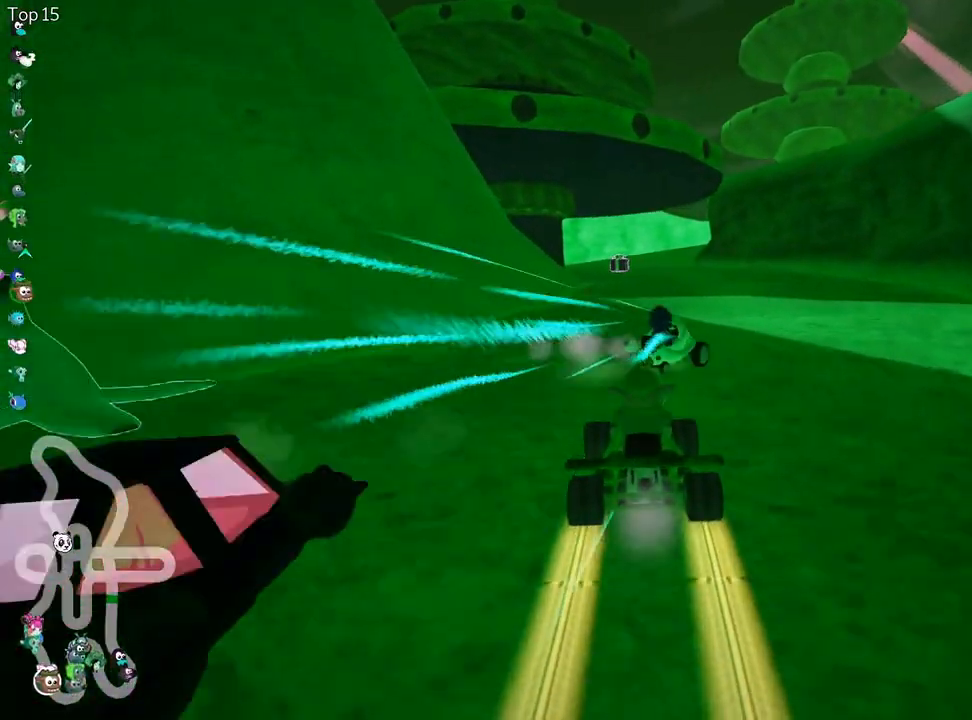
{"keys": ["right", "up"], "events": [[133, "right", "down"]]}
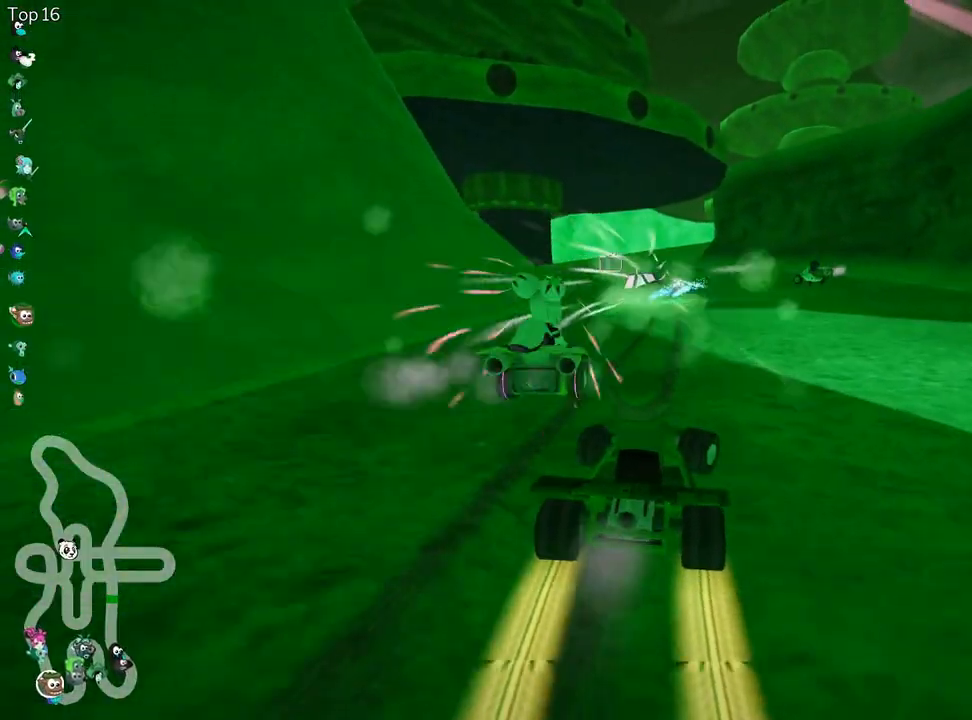
{"keys": ["skid", "up"], "events": [[100, "right", "up"], [200, "skid", "down"], [233, "left", "down"], [467, "left", "up"]]}
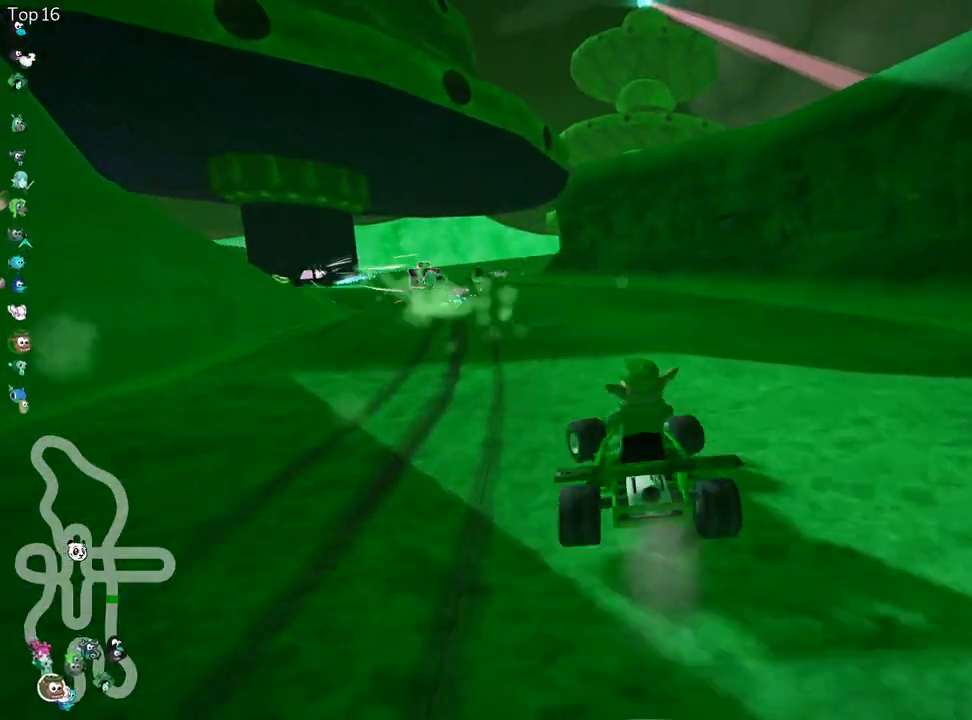
{"keys": ["right", "skid", "up"], "events": [[117, "left", "down"], [333, "right", "down"], [400, "left", "up"]]}
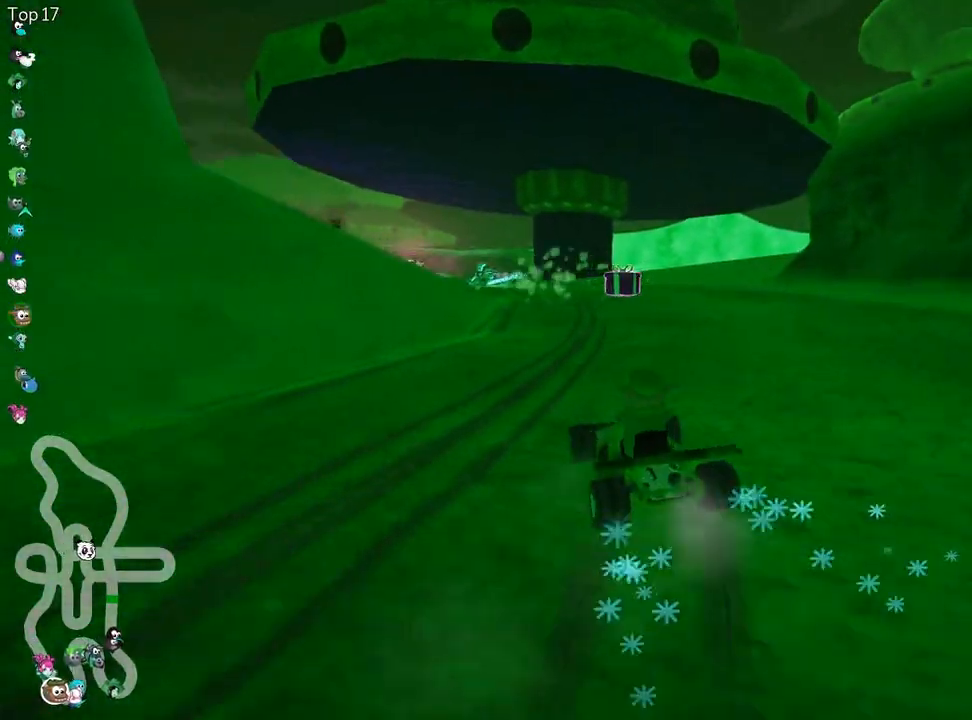
{"keys": ["left", "skid", "up"], "events": [[367, "left", "down"], [450, "right", "up"]]}
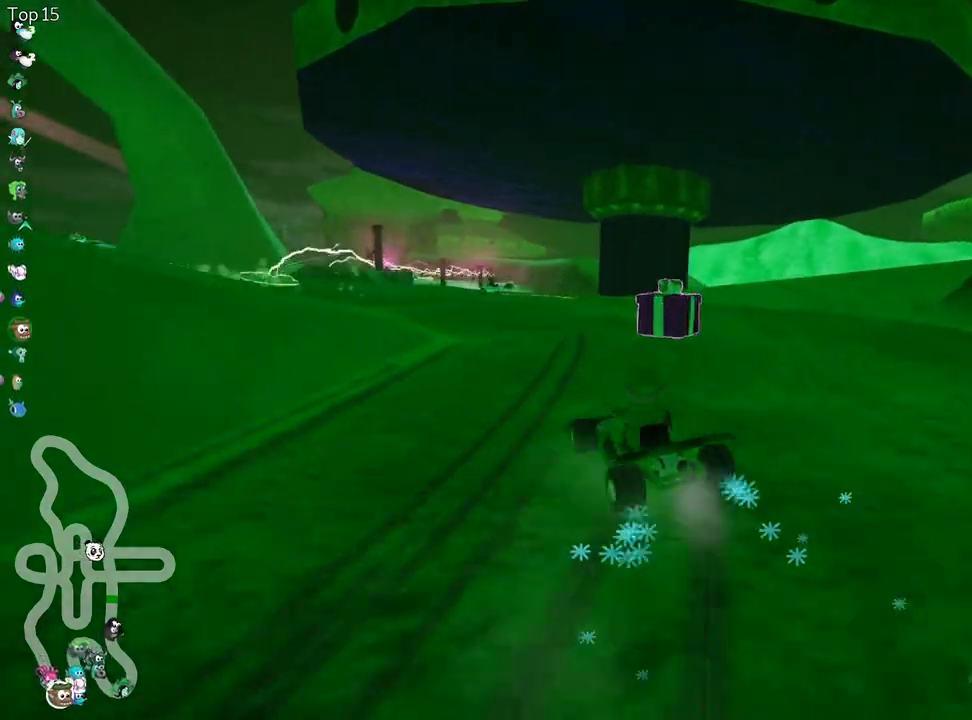
{"keys": ["left", "up"], "events": [[450, "skid", "up"]]}
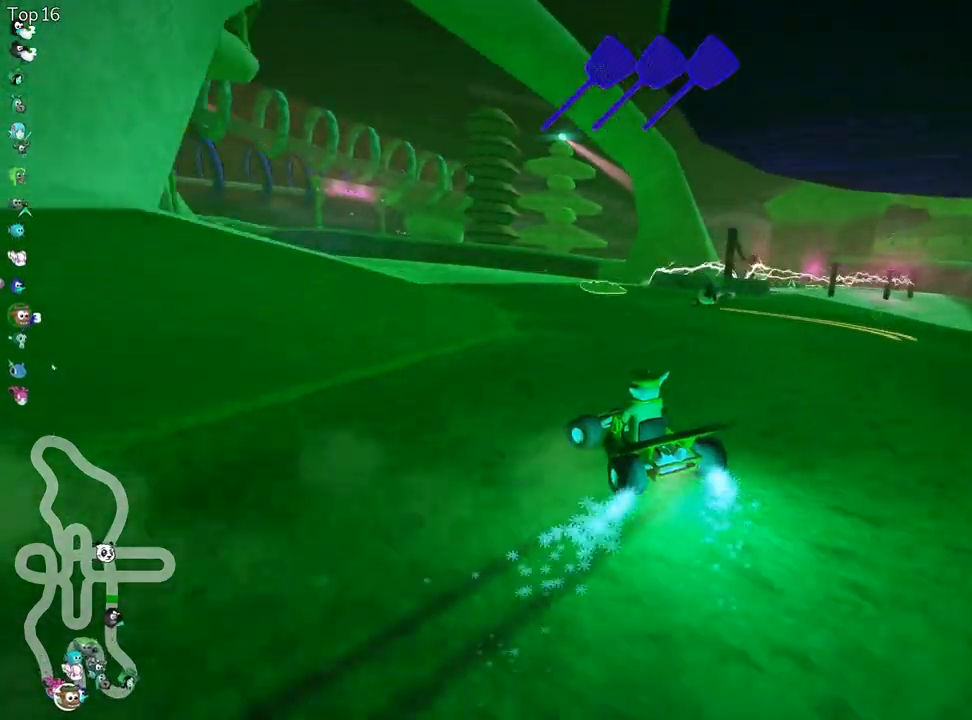
{"keys": ["fire", "left", "up"], "events": [[117, "left", "up"], [350, "left", "down"], [400, "fire", "down"]]}
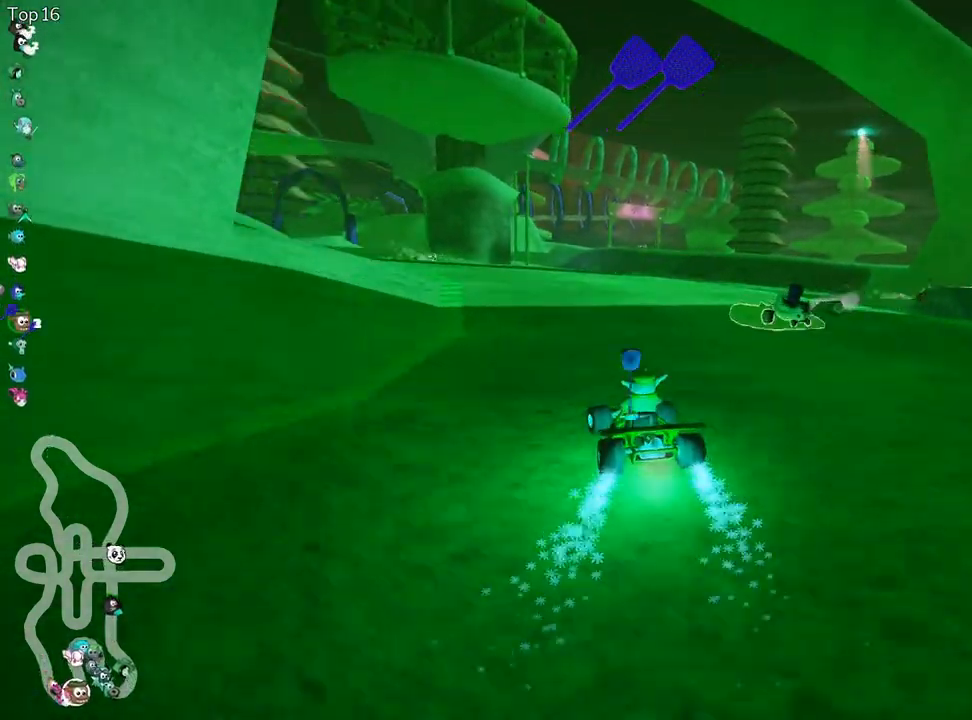
{"keys": ["left", "up"], "events": [[17, "fire", "up"], [83, "left", "up"], [450, "left", "down"]]}
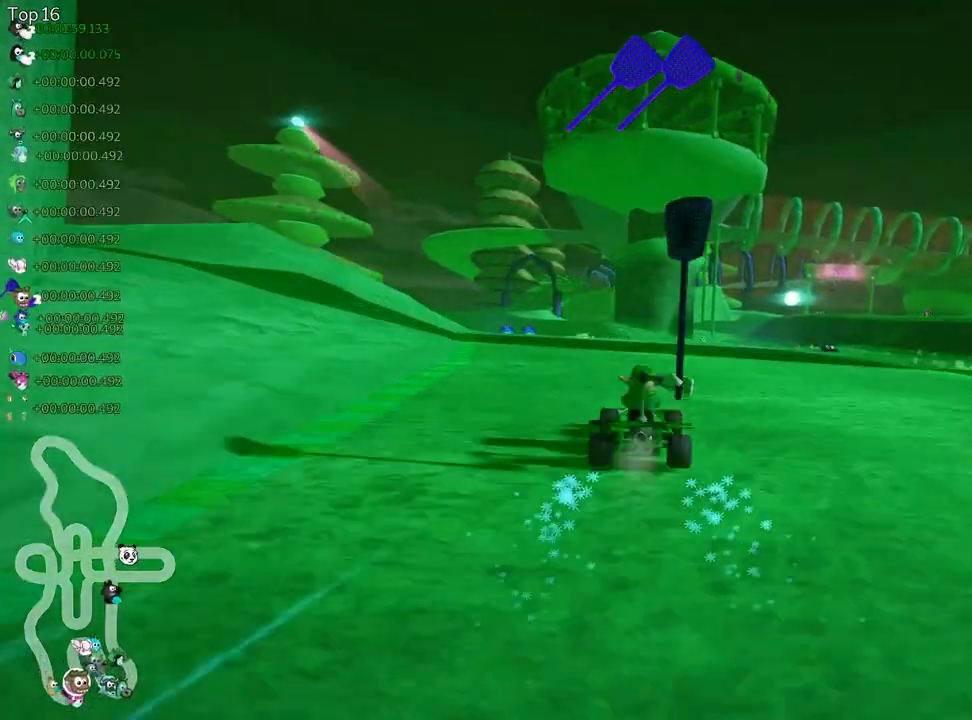
{"keys": ["right", "skid", "up"], "events": [[283, "left", "up"], [367, "right", "down"], [367, "skid", "down"]]}
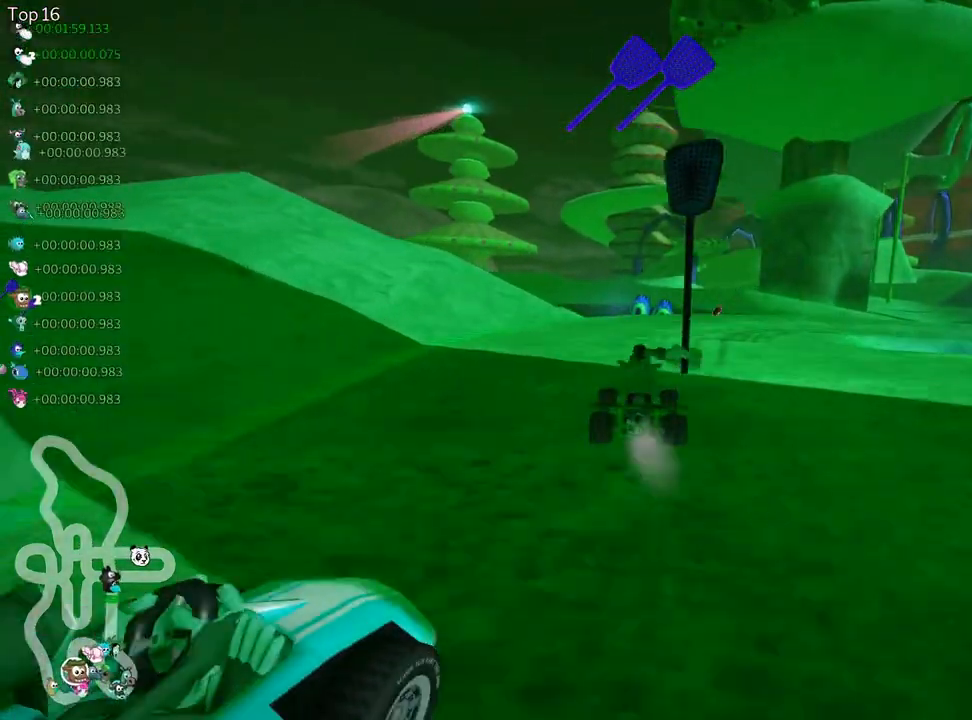
{"keys": ["right", "skid", "up"], "events": [[167, "left", "down"], [233, "right", "up"], [317, "right", "down"], [383, "left", "up"]]}
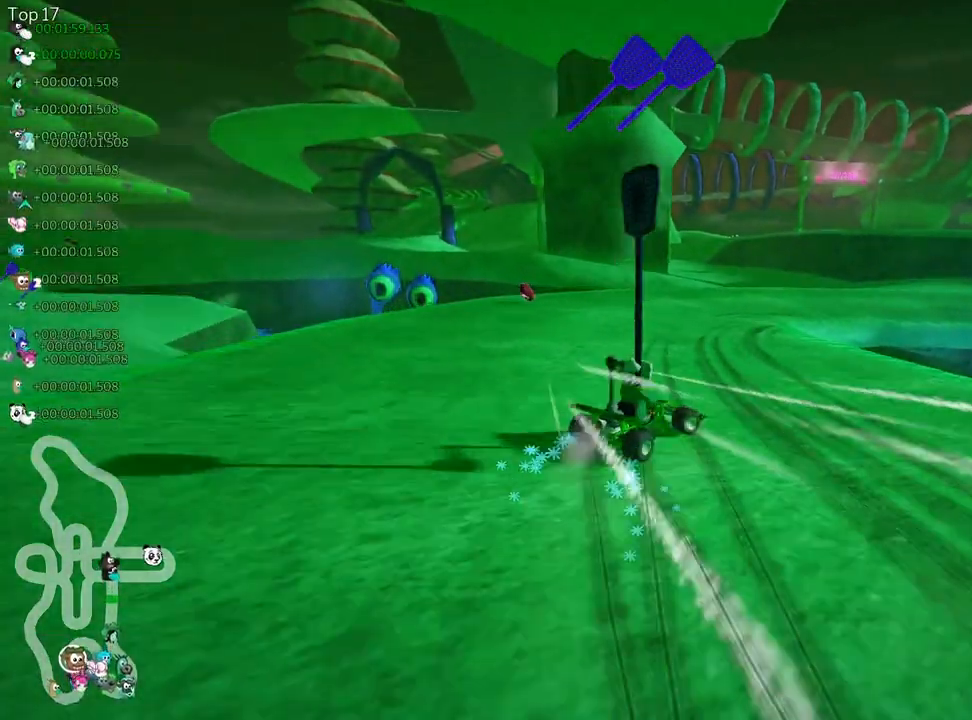
{"keys": ["right", "skid", "up"], "events": []}
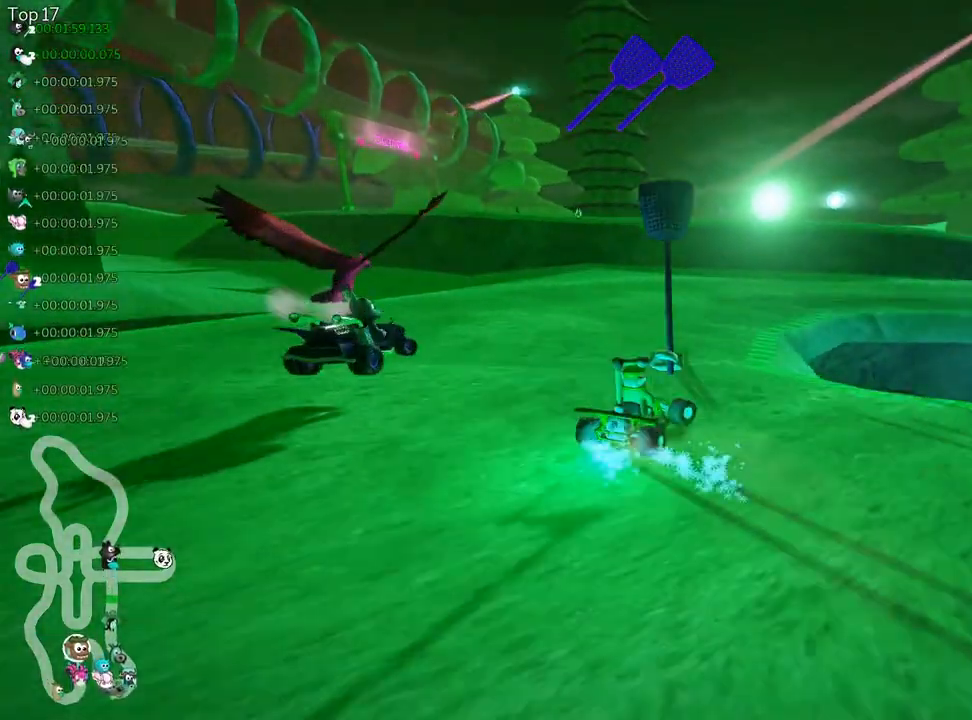
{"keys": ["right", "up"], "events": [[117, "skid", "up"]]}
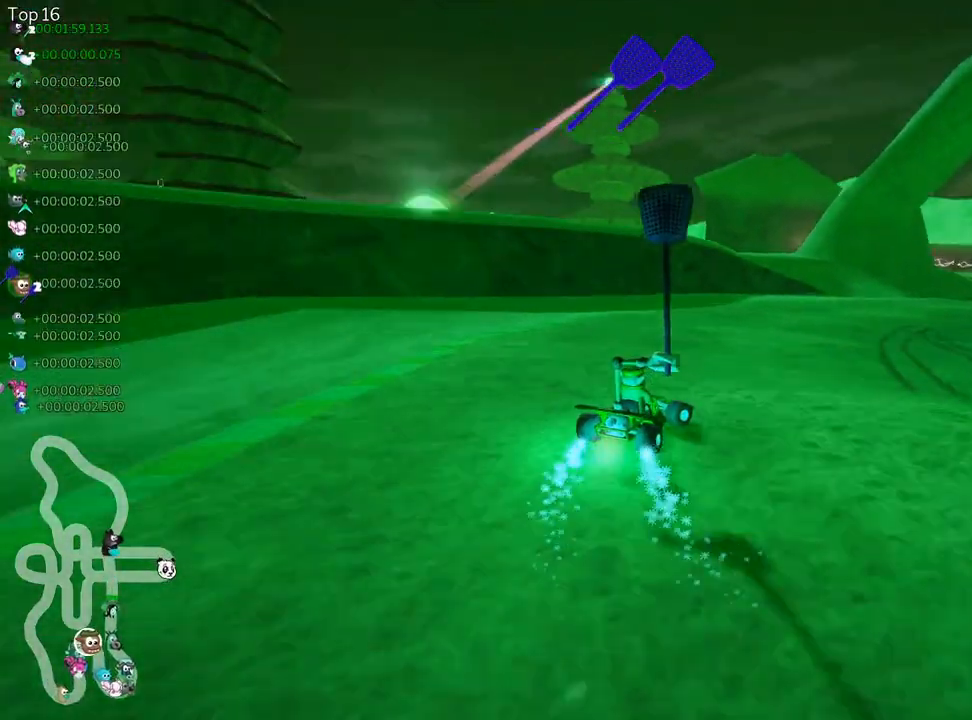
{"keys": ["left", "skid", "up"], "events": [[400, "right", "up"], [483, "left", "down"], [483, "skid", "down"]]}
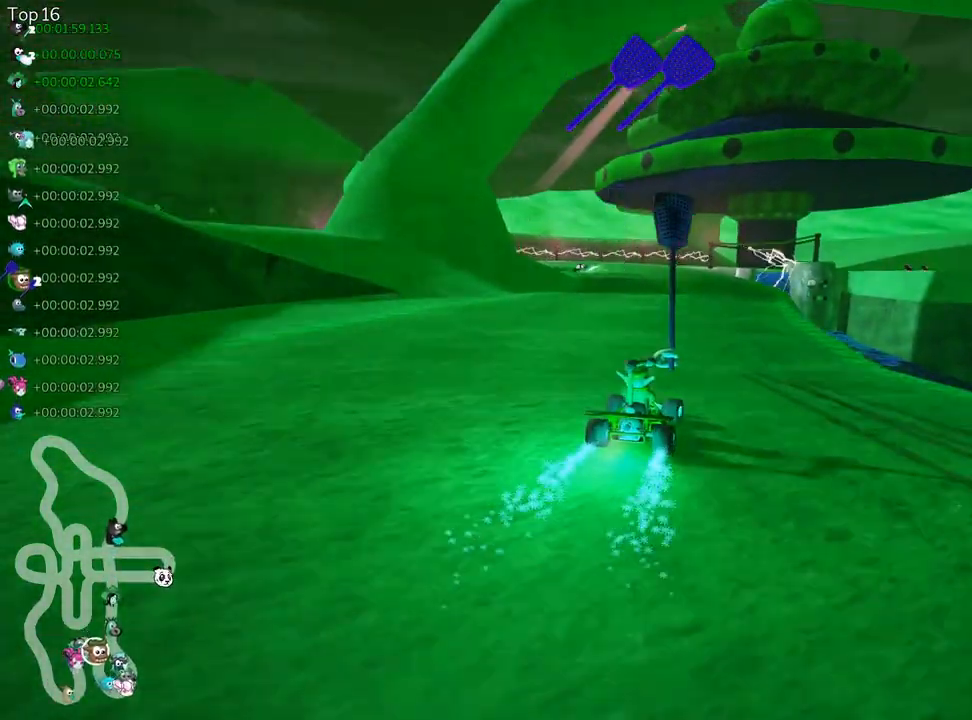
{"keys": ["skid", "up"], "events": [[150, "left", "up"]]}
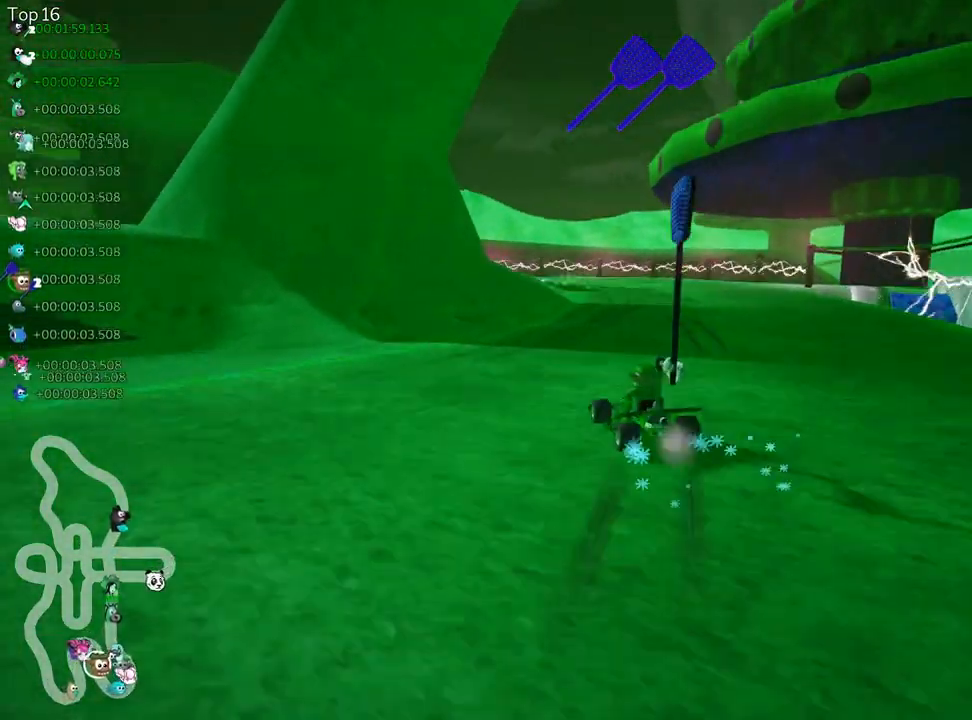
{"keys": ["left", "skid", "up"], "events": [[233, "left", "down"]]}
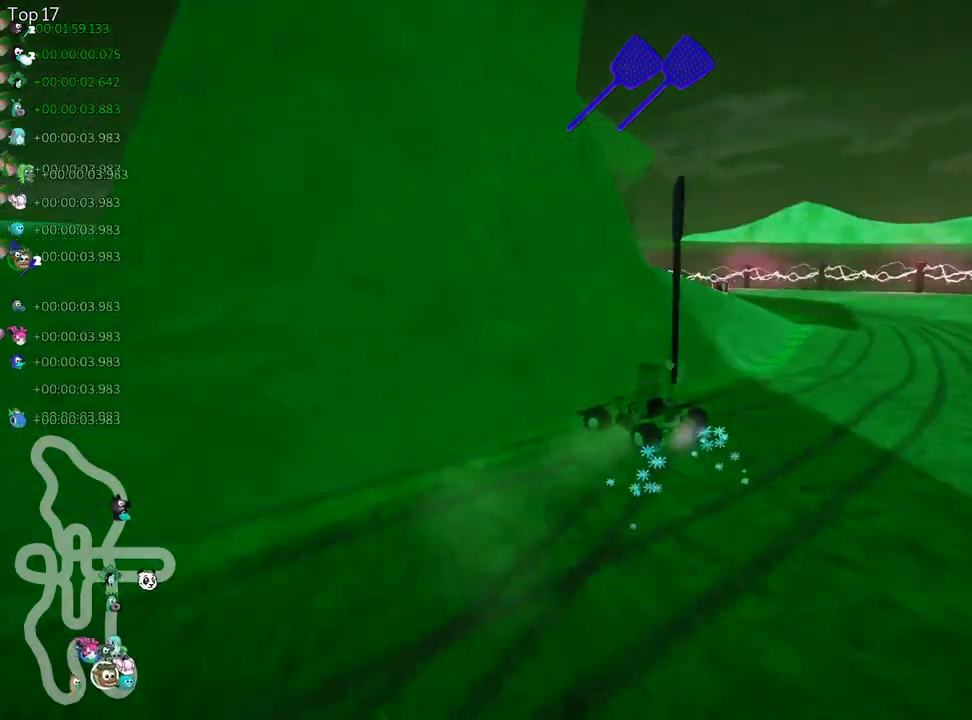
{"keys": ["left", "skid", "up"], "events": []}
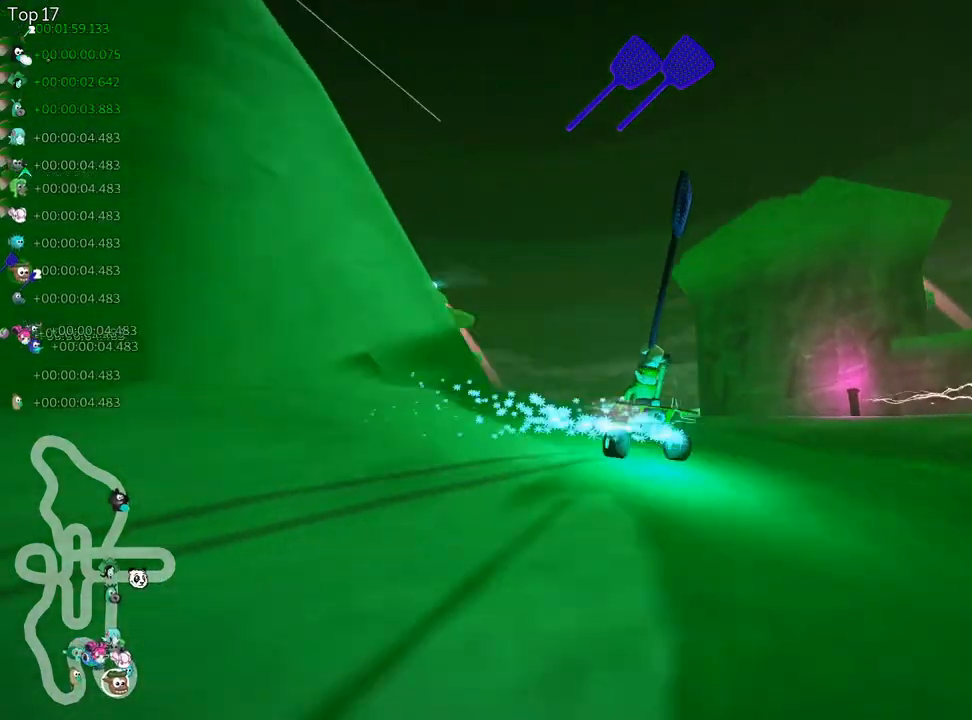
{"keys": ["left", "up"], "events": [[200, "skid", "up"]]}
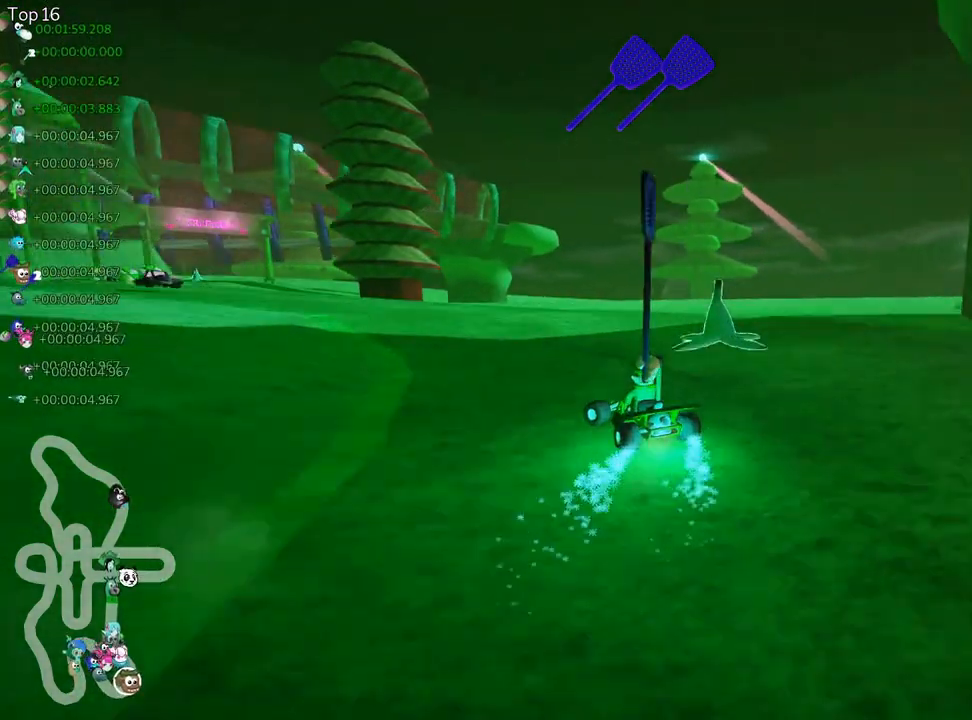
{"keys": ["up"], "events": [[150, "left", "up"]]}
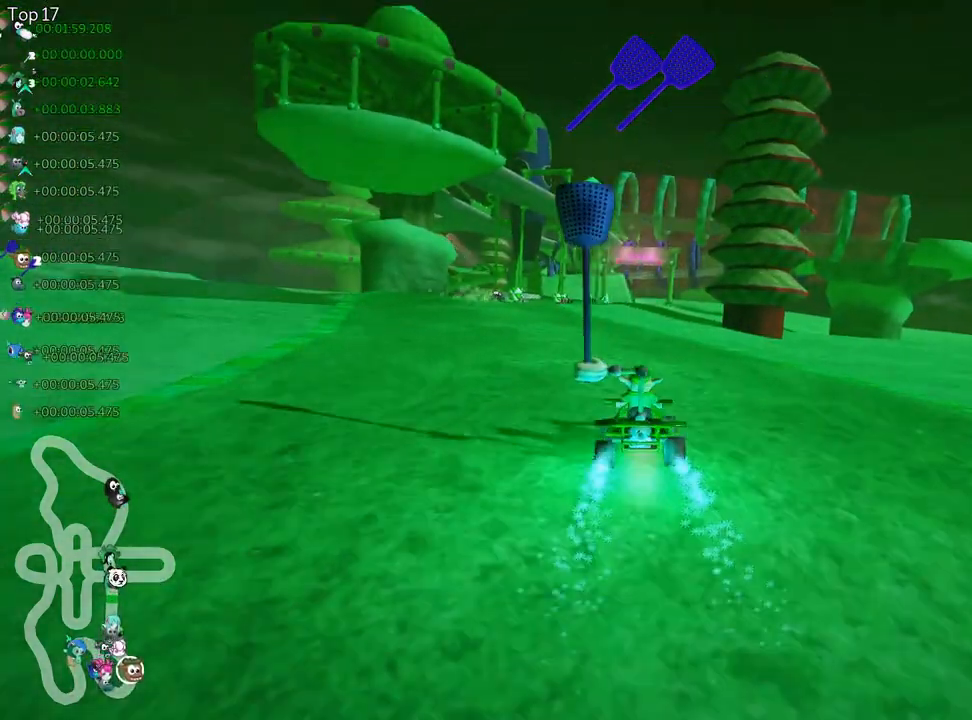
{"keys": ["right", "up"], "events": [[500, "right", "down"]]}
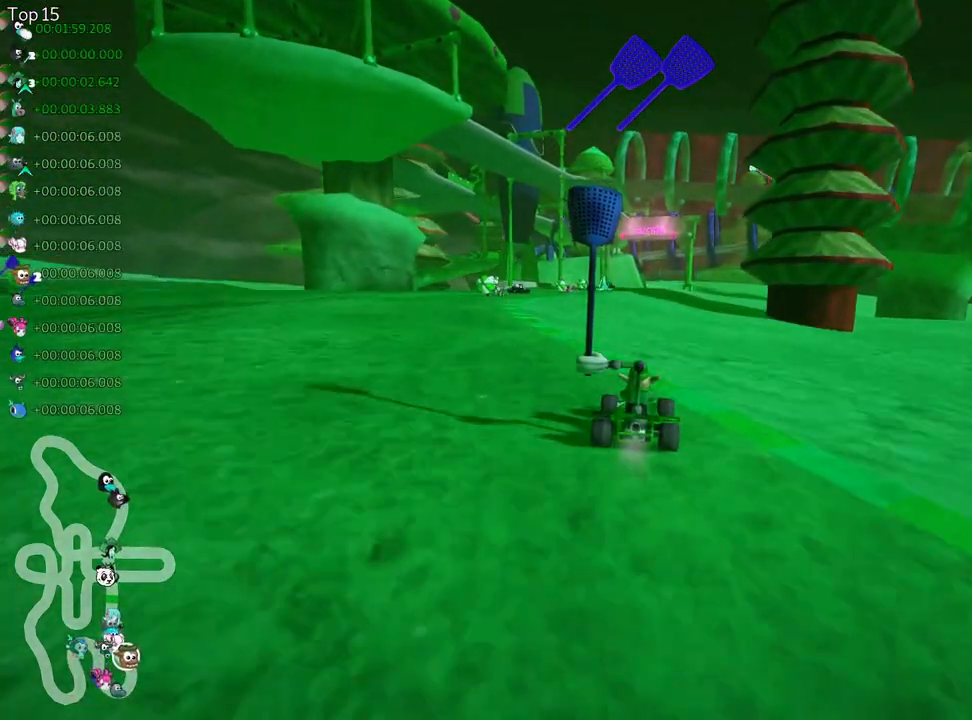
{"keys": ["up"], "events": [[217, "right", "up"]]}
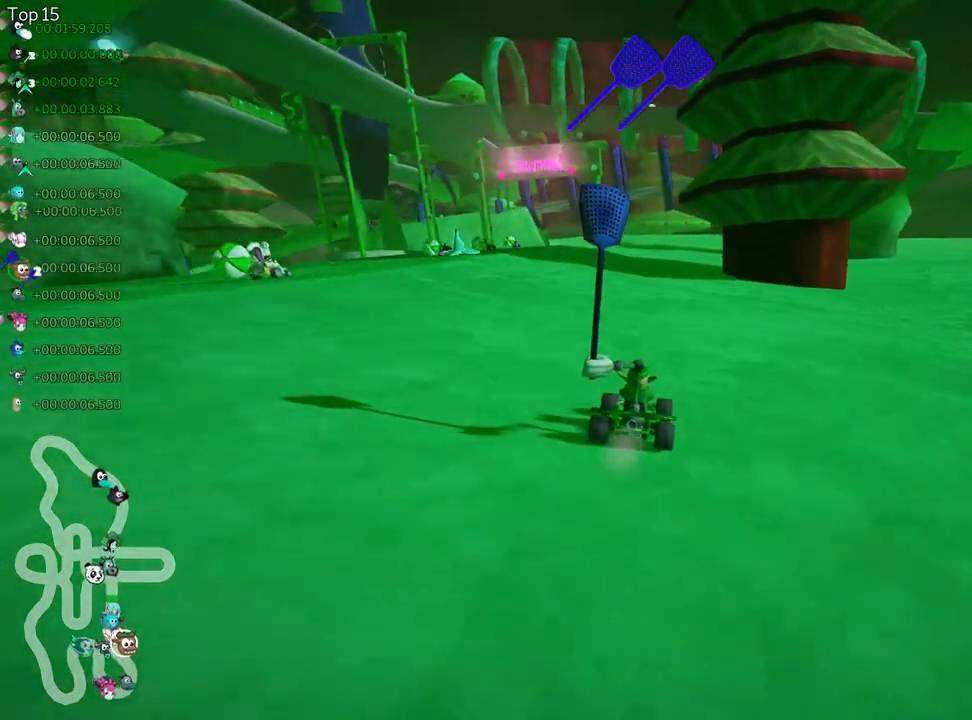
{"keys": ["right", "up"], "events": [[383, "right", "down"]]}
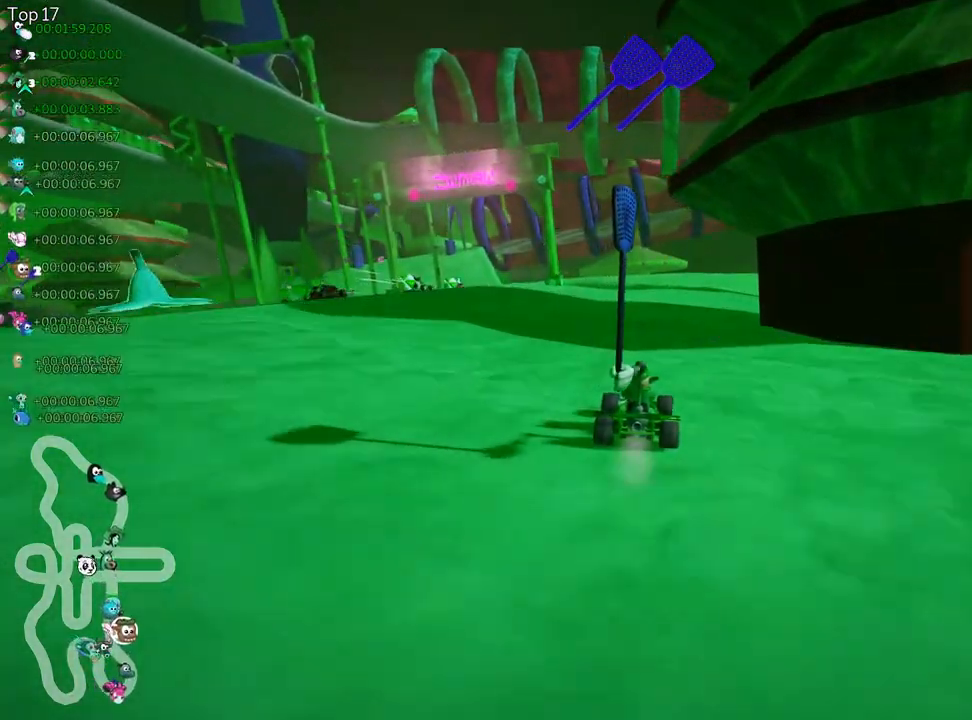
{"keys": ["right", "skid", "up"], "events": [[133, "right", "up"], [133, "skid", "down"], [200, "left", "down"], [333, "right", "down"], [383, "left", "up"]]}
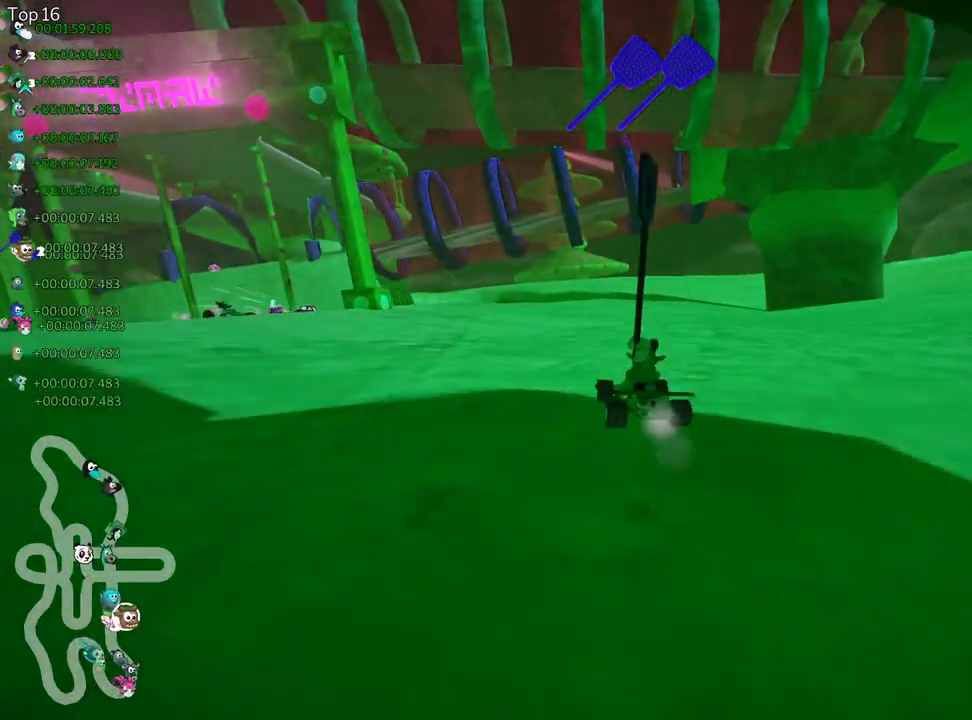
{"keys": ["right", "skid", "up"], "events": []}
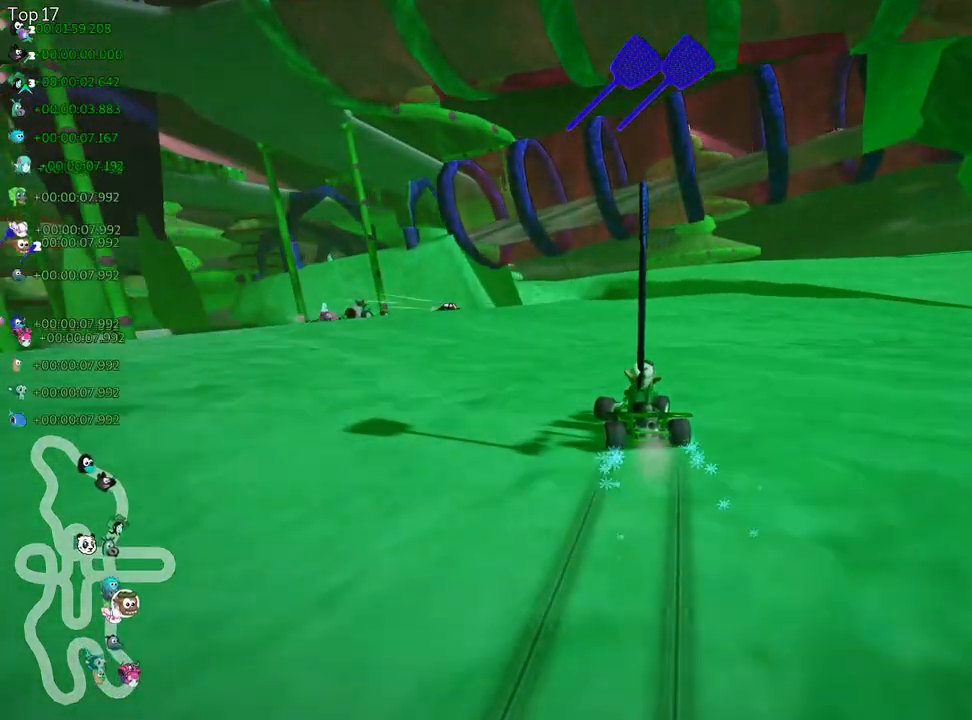
{"keys": ["right", "skid", "up"], "events": []}
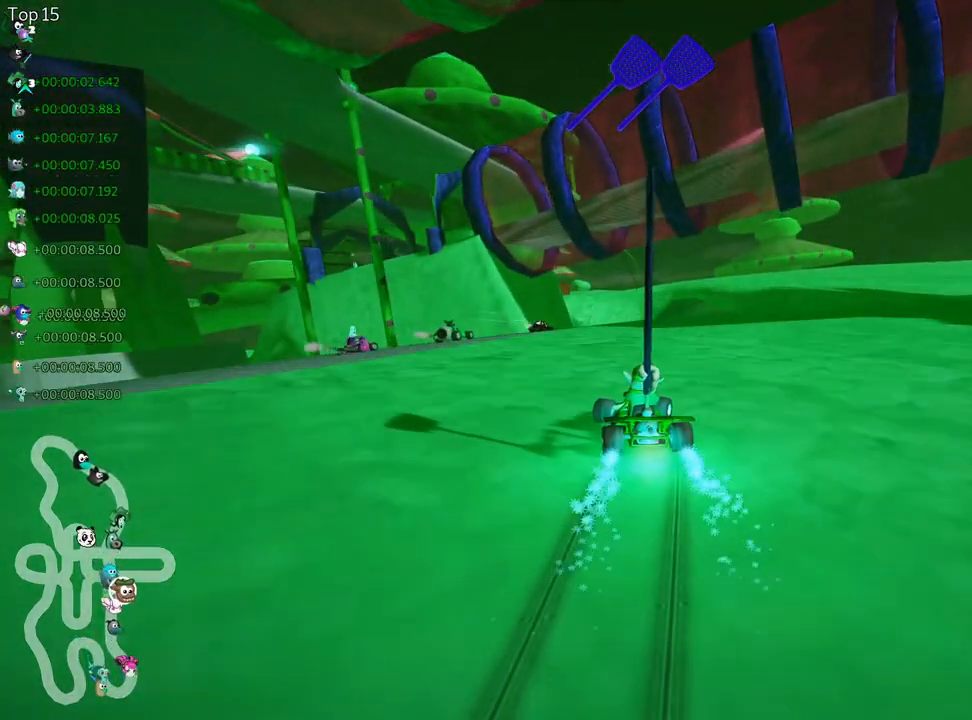
{"keys": ["up"], "events": [[233, "nitro", "down"], [233, "skid", "up"], [383, "nitro", "up"], [467, "right", "up"]]}